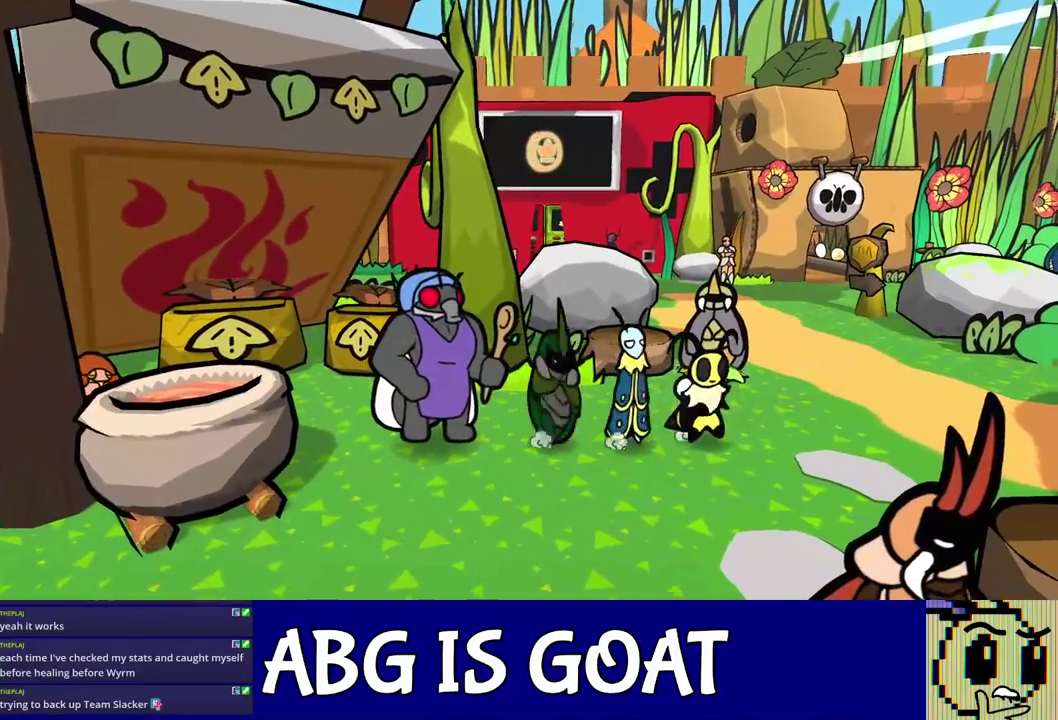
Gameplay with a controller (Nintendo layout); each line is a JSON object with the inputs held at the frame after it. "events" lists button and stick changes between this image and that frame as [ms after this image, input, new state], when the widget could be followed in between. Not read: A B L1 L3 R1 R3.
{"buttons": ["C_RIGHT"], "left_stick": "center", "events": []}
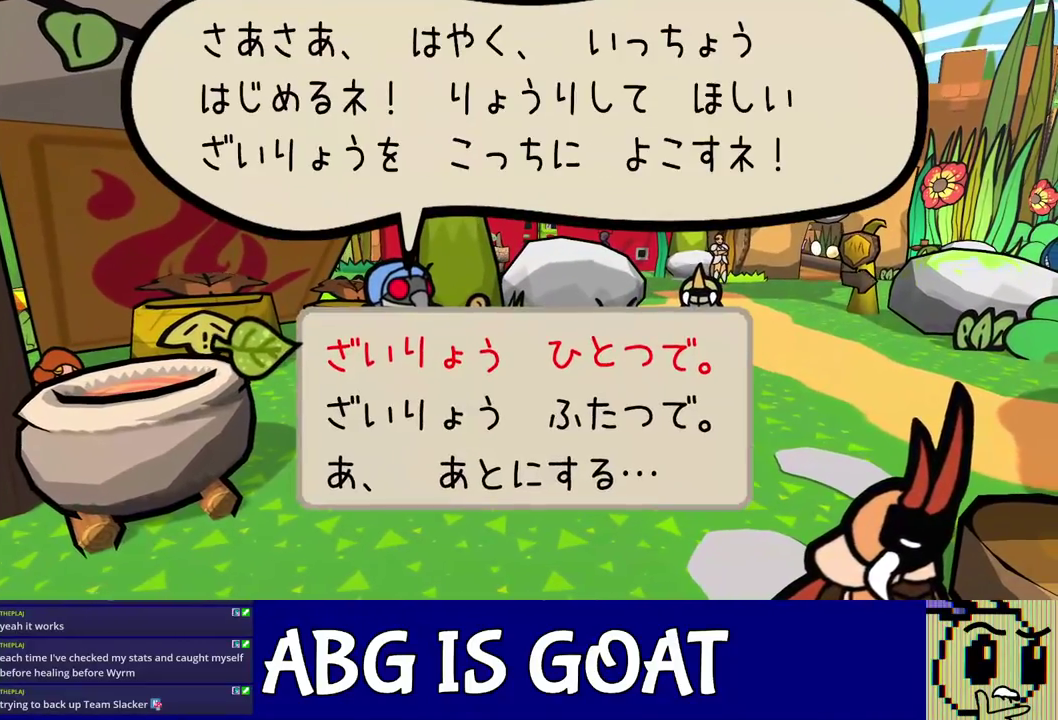
{"buttons": ["C_RIGHT"], "left_stick": "center", "events": []}
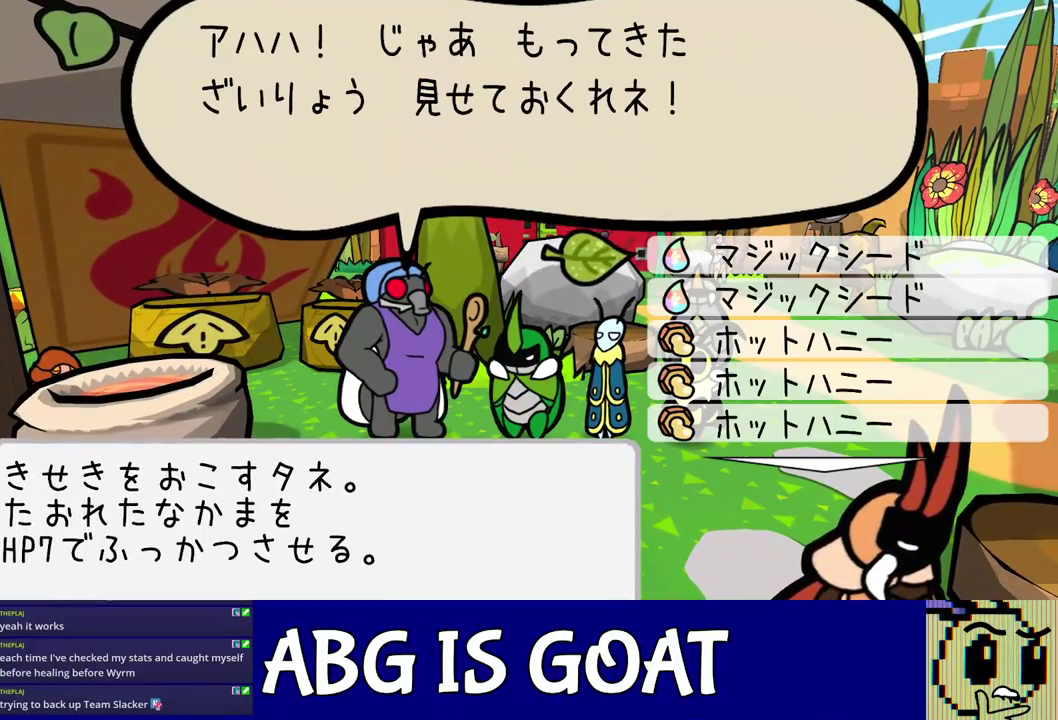
{"buttons": ["C_RIGHT"], "left_stick": "center", "events": [[233, "DPAD_DOWN", "down"], [300, "DPAD_DOWN", "up"], [367, "DPAD_DOWN", "down"], [433, "DPAD_DOWN", "up"]]}
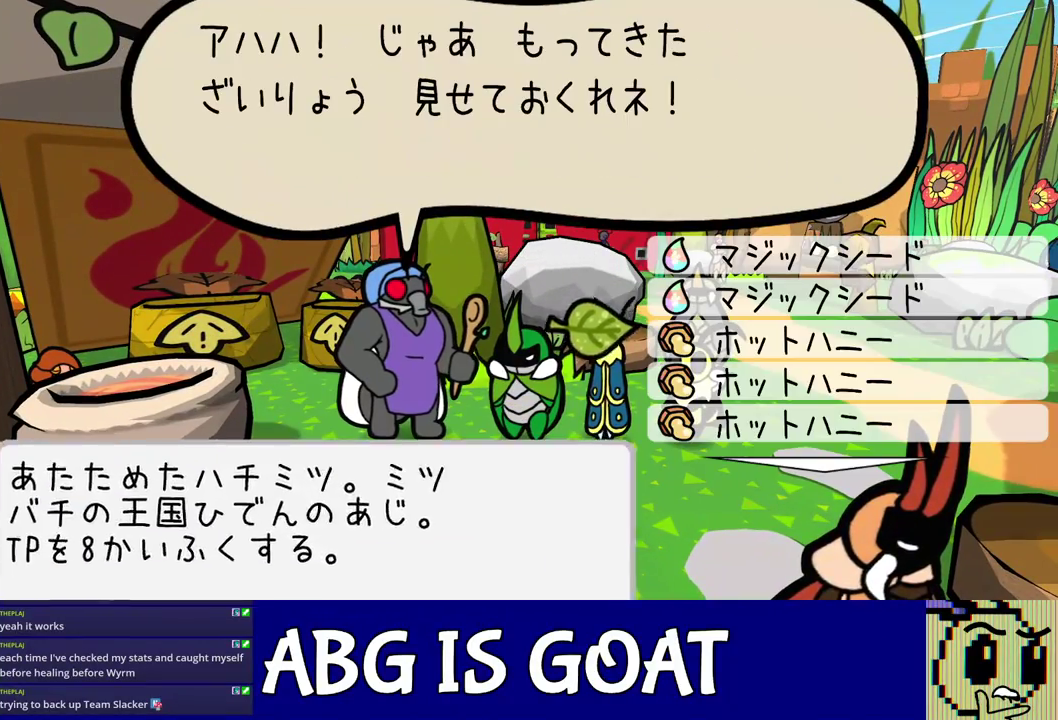
{"buttons": ["C_RIGHT"], "left_stick": "center", "events": []}
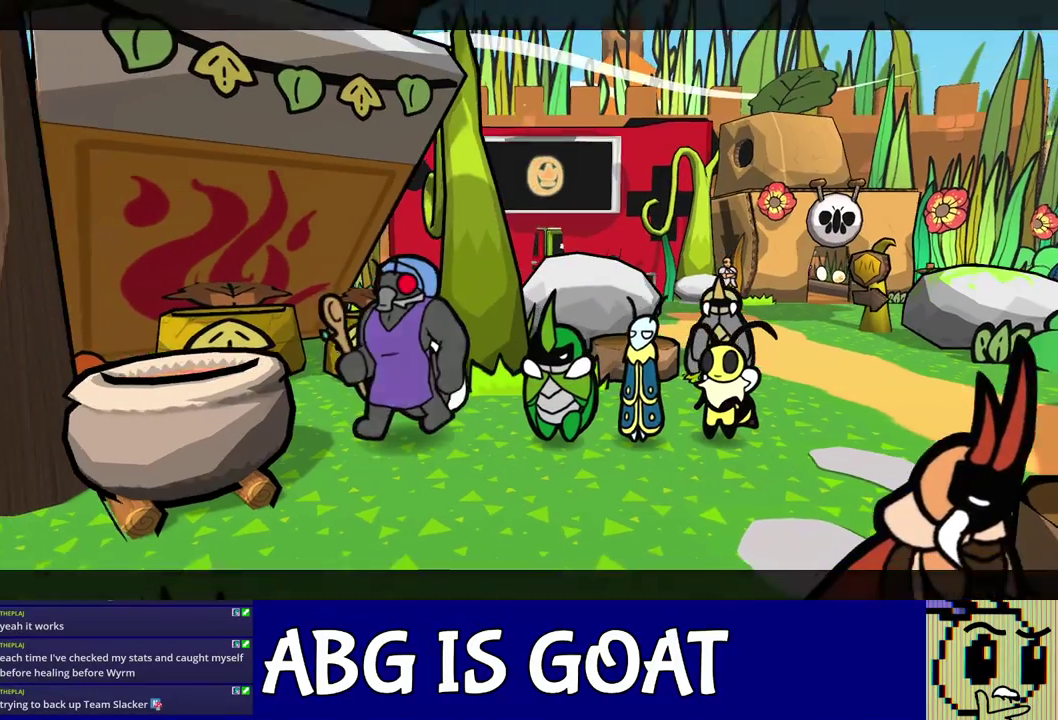
{"buttons": ["C_RIGHT"], "left_stick": "center", "events": []}
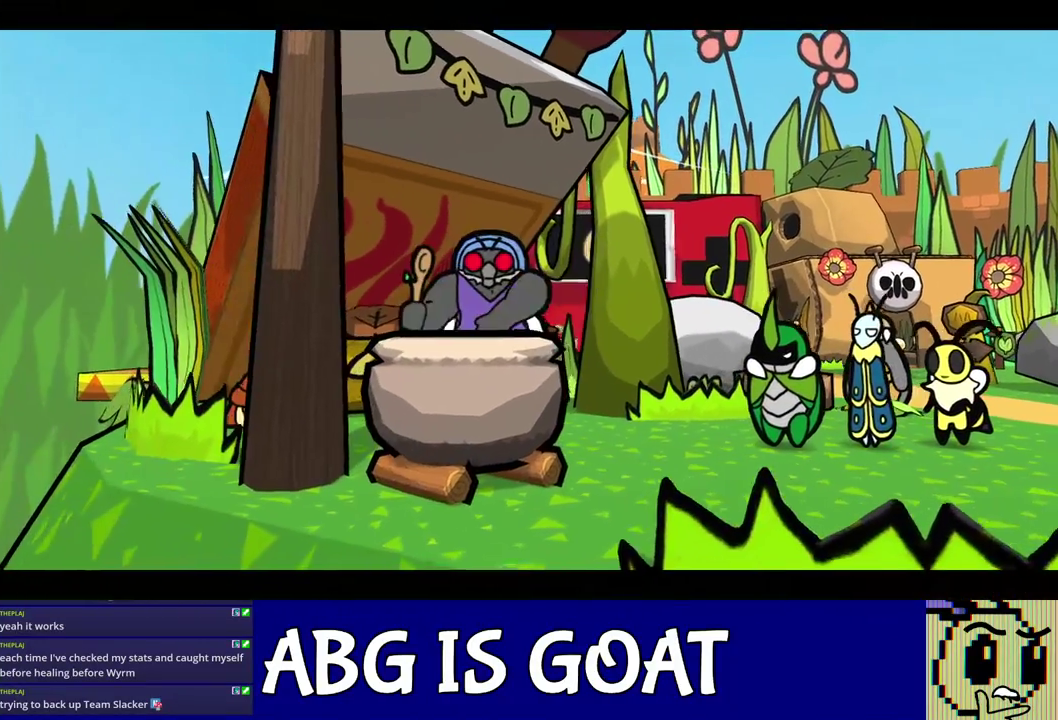
{"buttons": ["C_RIGHT"], "left_stick": "center", "events": []}
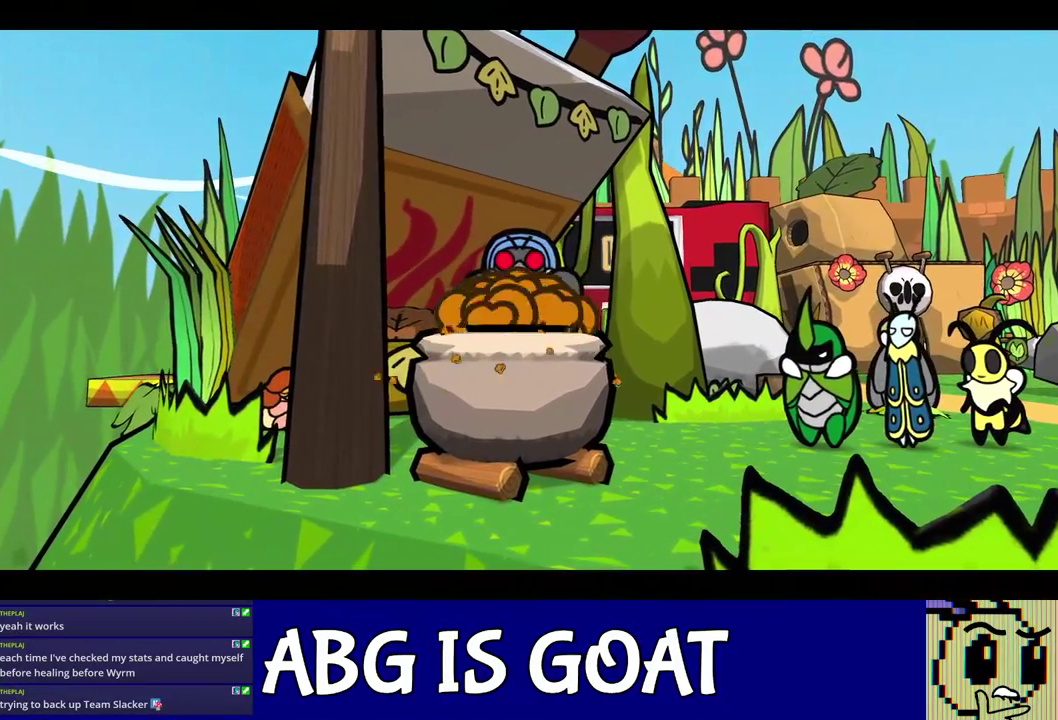
{"buttons": ["C_RIGHT"], "left_stick": "center", "events": []}
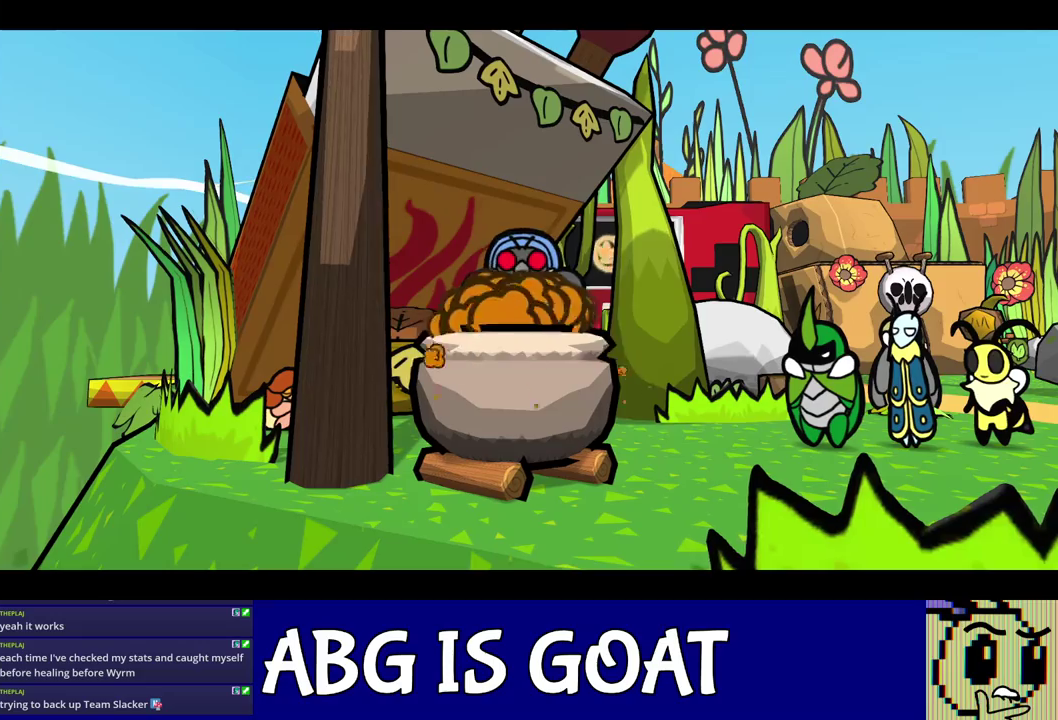
{"buttons": ["C_RIGHT"], "left_stick": "center", "events": []}
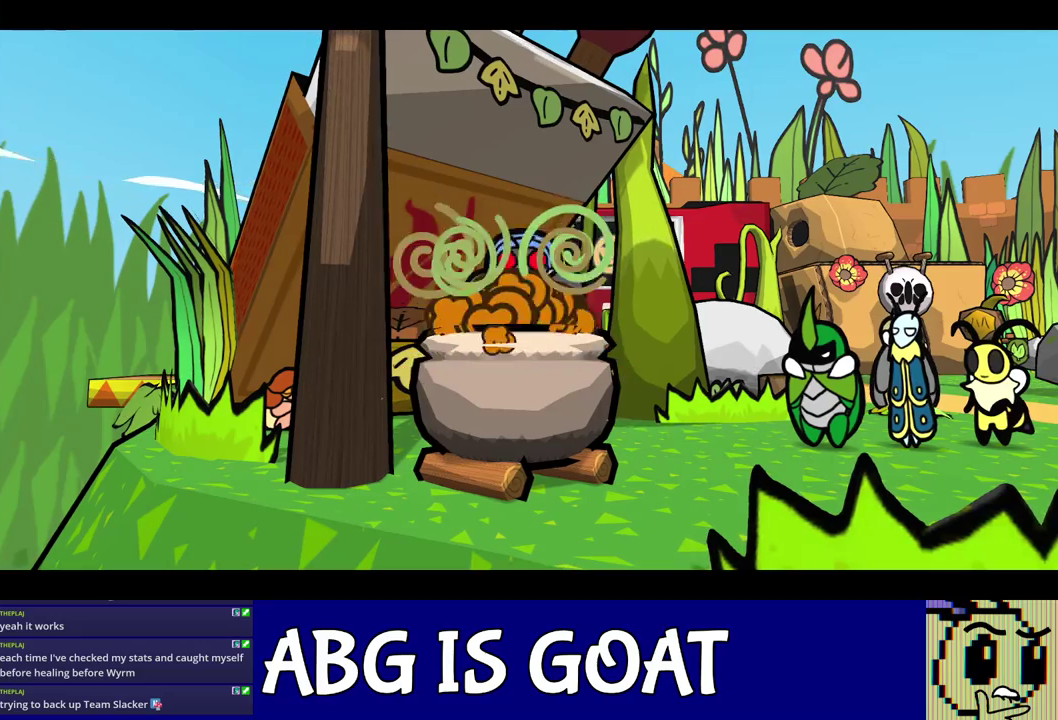
{"buttons": ["C_RIGHT"], "left_stick": "center", "events": []}
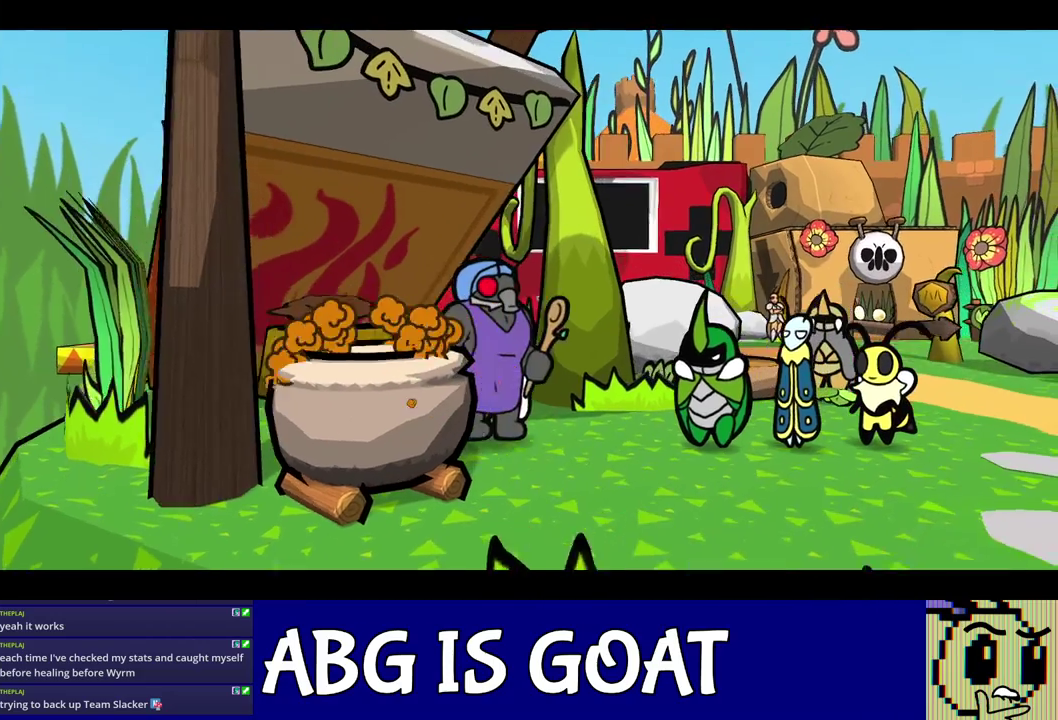
{"buttons": ["C_RIGHT"], "left_stick": "center", "events": []}
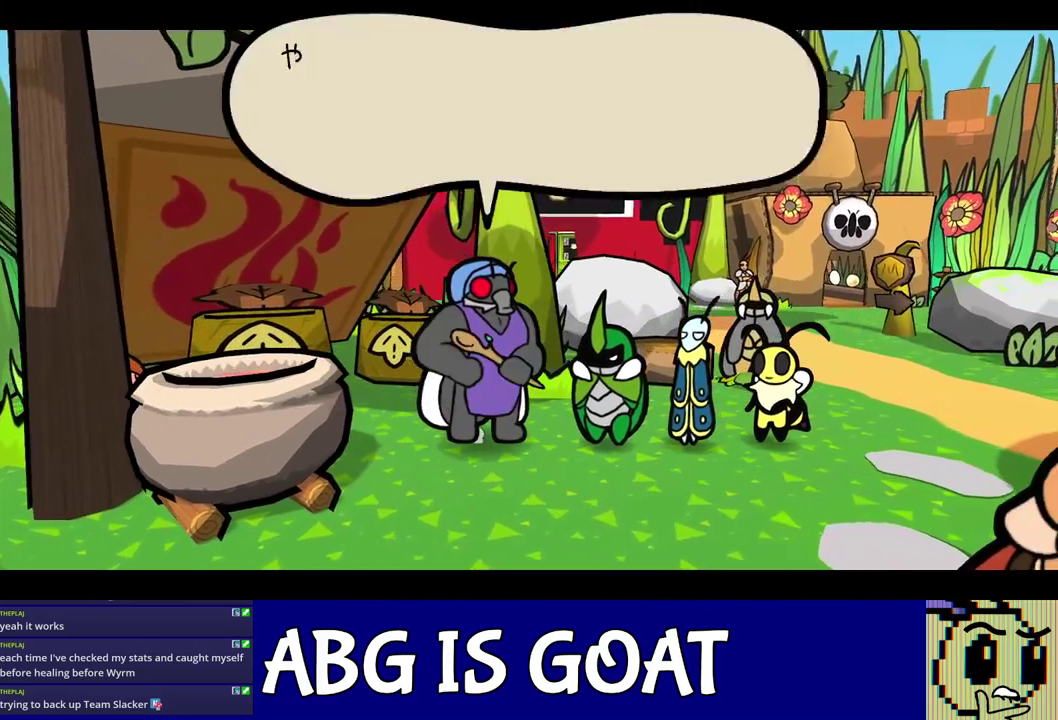
{"buttons": ["C_RIGHT"], "left_stick": "center", "events": []}
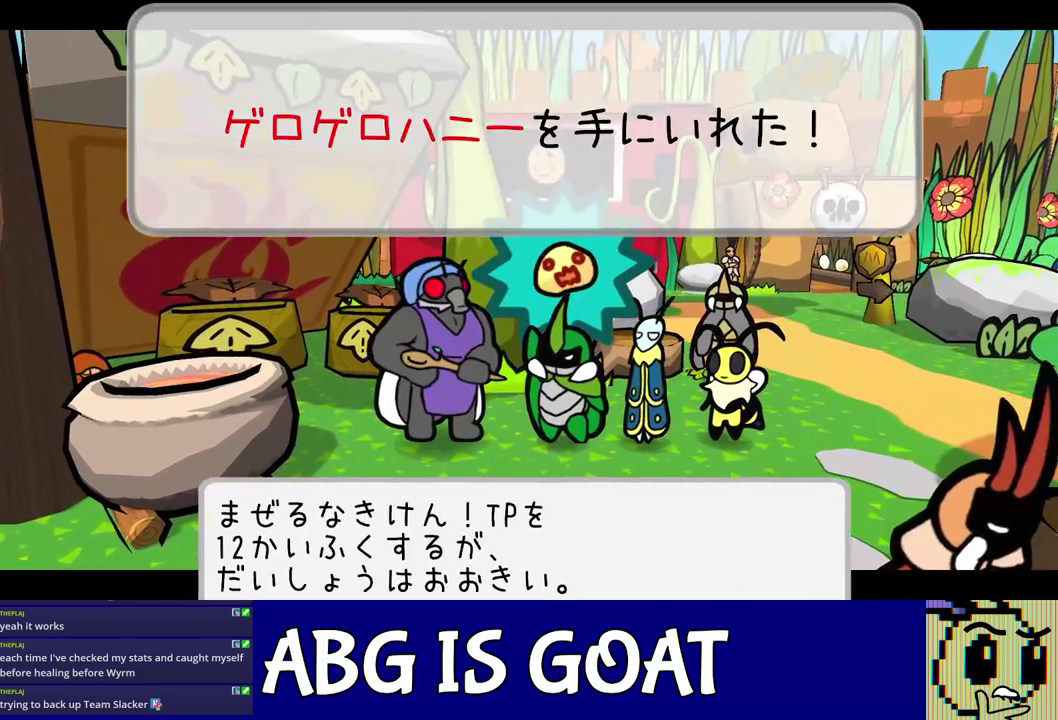
{"buttons": ["C_RIGHT"], "left_stick": "center", "events": []}
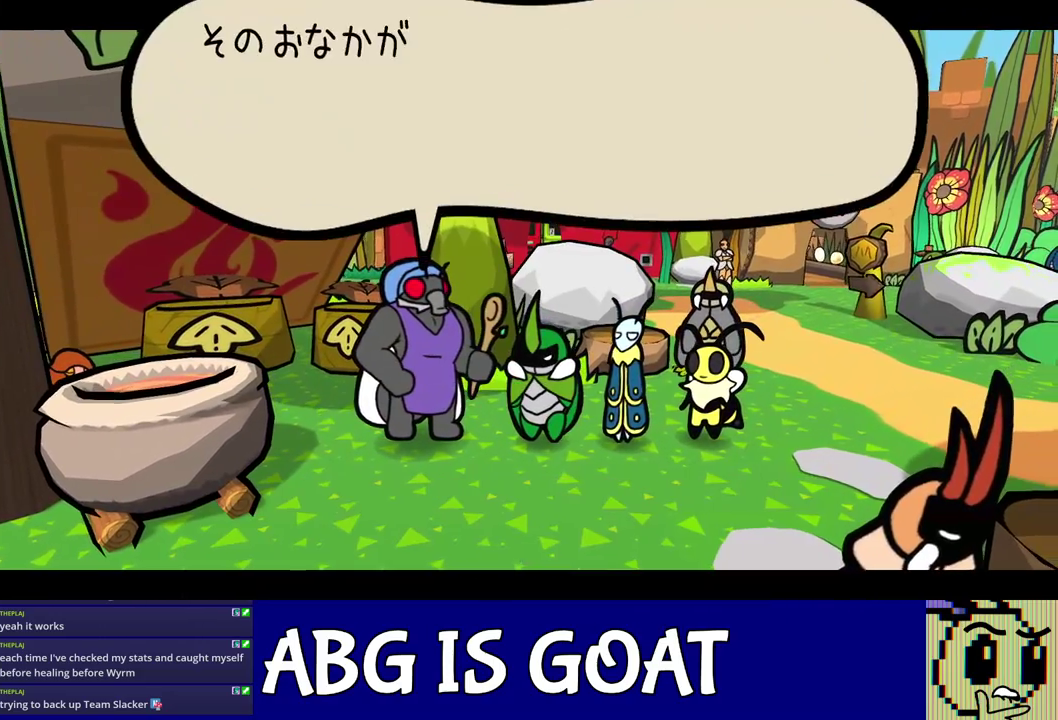
{"buttons": ["C_RIGHT"], "left_stick": "center", "events": []}
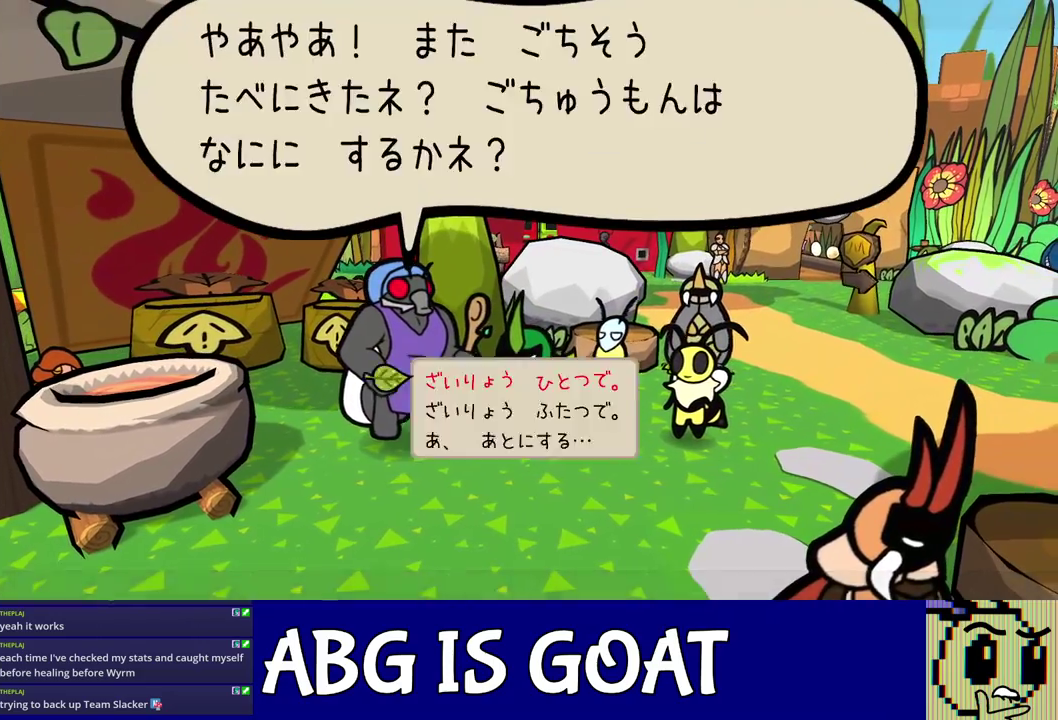
{"buttons": ["DPAD_DOWN", "C_RIGHT"], "left_stick": "center", "events": [[500, "DPAD_DOWN", "down"]]}
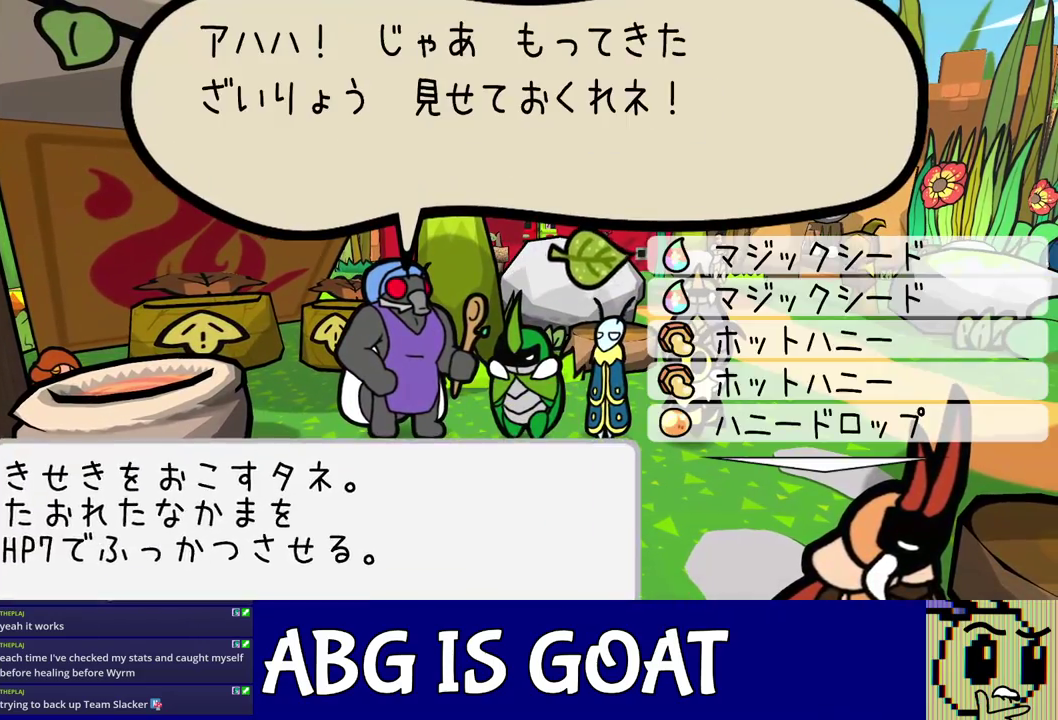
{"buttons": ["C_DOWN", "C_RIGHT"], "left_stick": "center", "events": [[83, "DPAD_DOWN", "up"], [117, "DPAD_DOWN", "down"], [200, "DPAD_DOWN", "up"], [267, "C_DOWN", "down"], [300, "C_DOWN", "up"], [483, "C_DOWN", "down"]]}
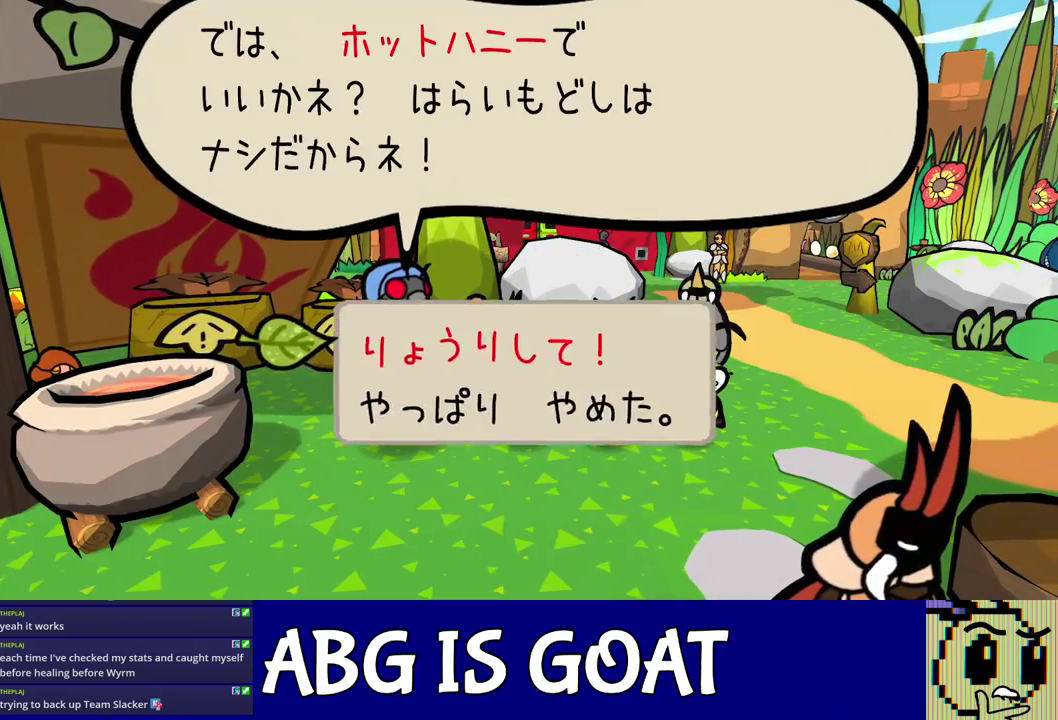
{"buttons": ["C_RIGHT"], "left_stick": "center", "events": [[17, "C_DOWN", "up"], [100, "C_DOWN", "down"], [133, "C_DOWN", "up"]]}
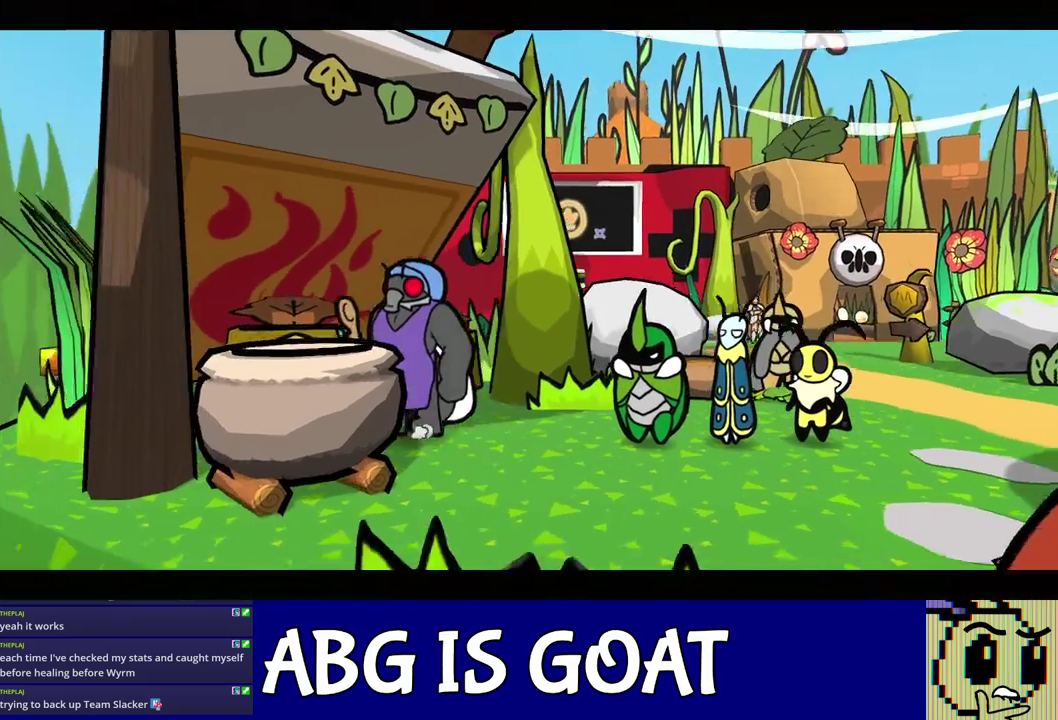
{"buttons": ["C_RIGHT"], "left_stick": "center", "events": []}
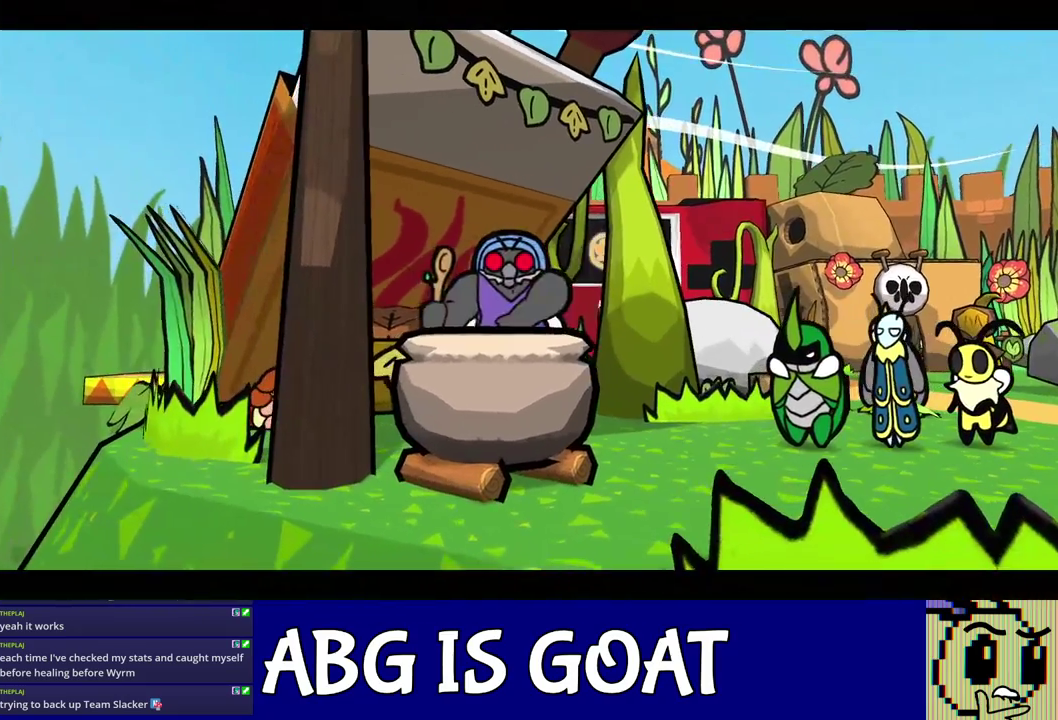
{"buttons": ["C_RIGHT"], "left_stick": "center", "events": []}
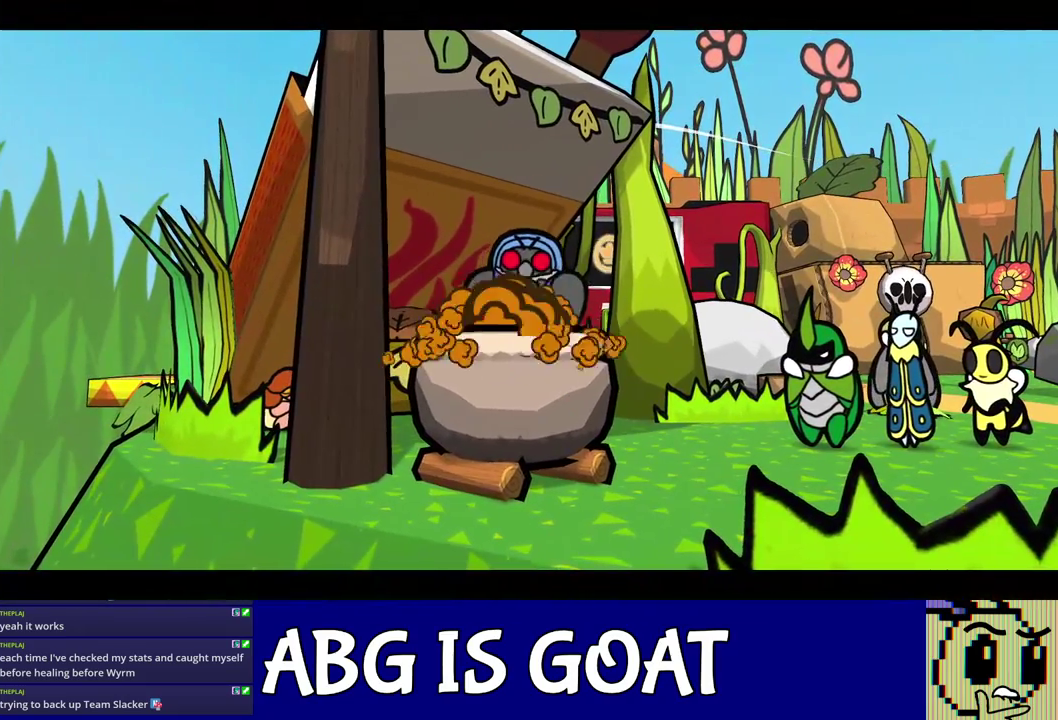
{"buttons": ["C_RIGHT"], "left_stick": "center", "events": []}
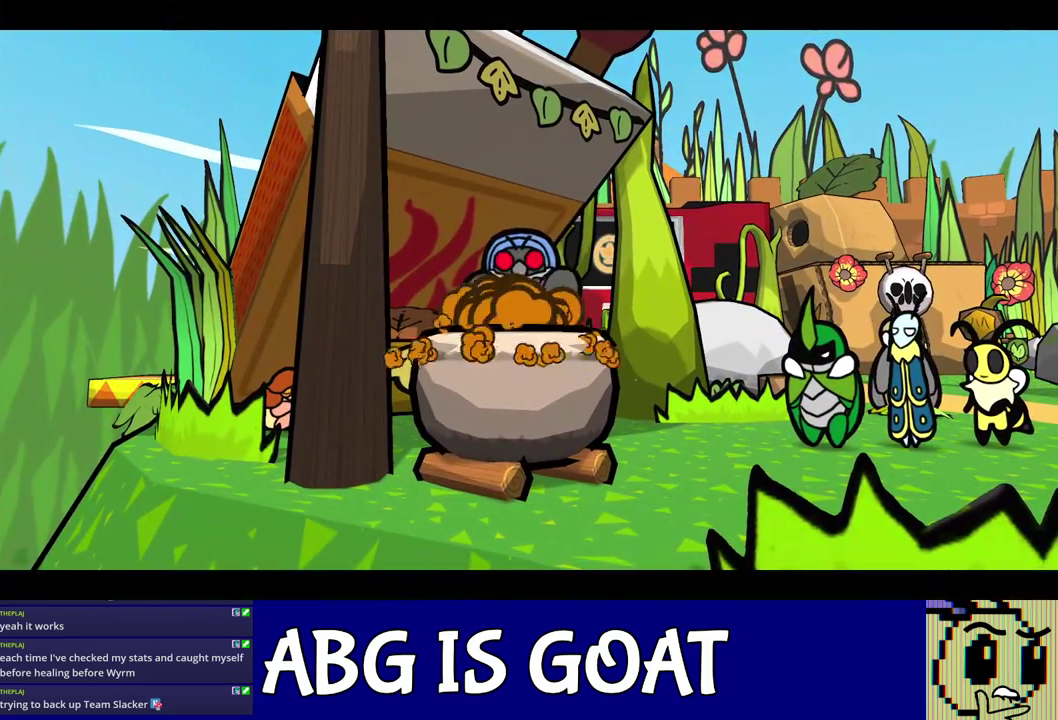
{"buttons": ["C_RIGHT"], "left_stick": "center", "events": []}
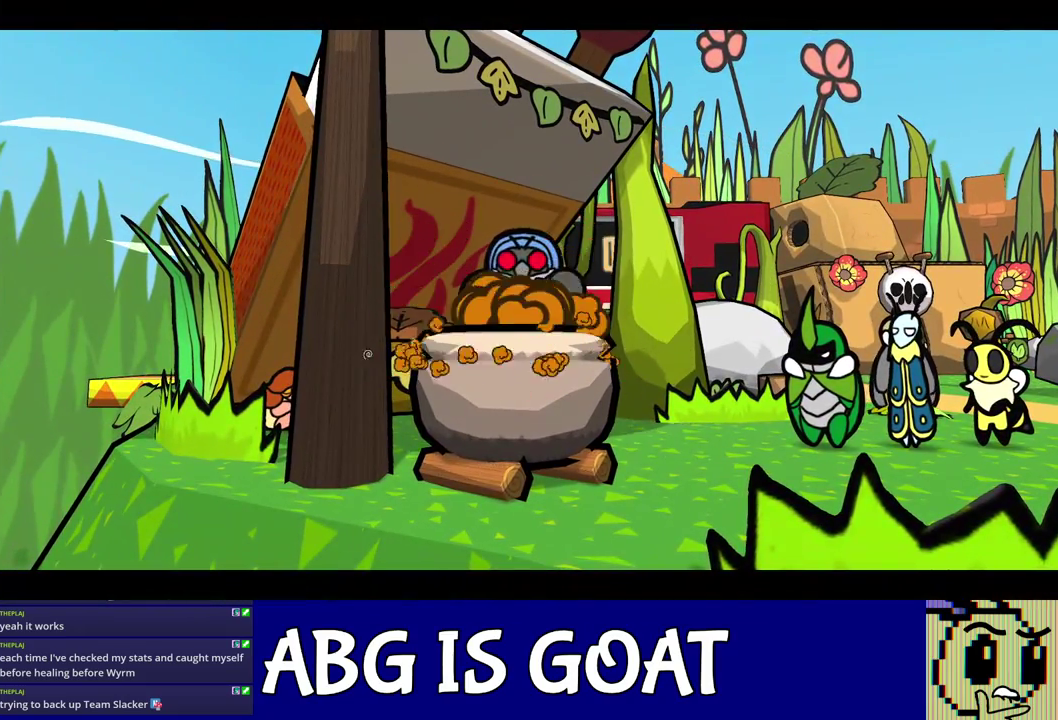
{"buttons": ["C_RIGHT"], "left_stick": "center", "events": []}
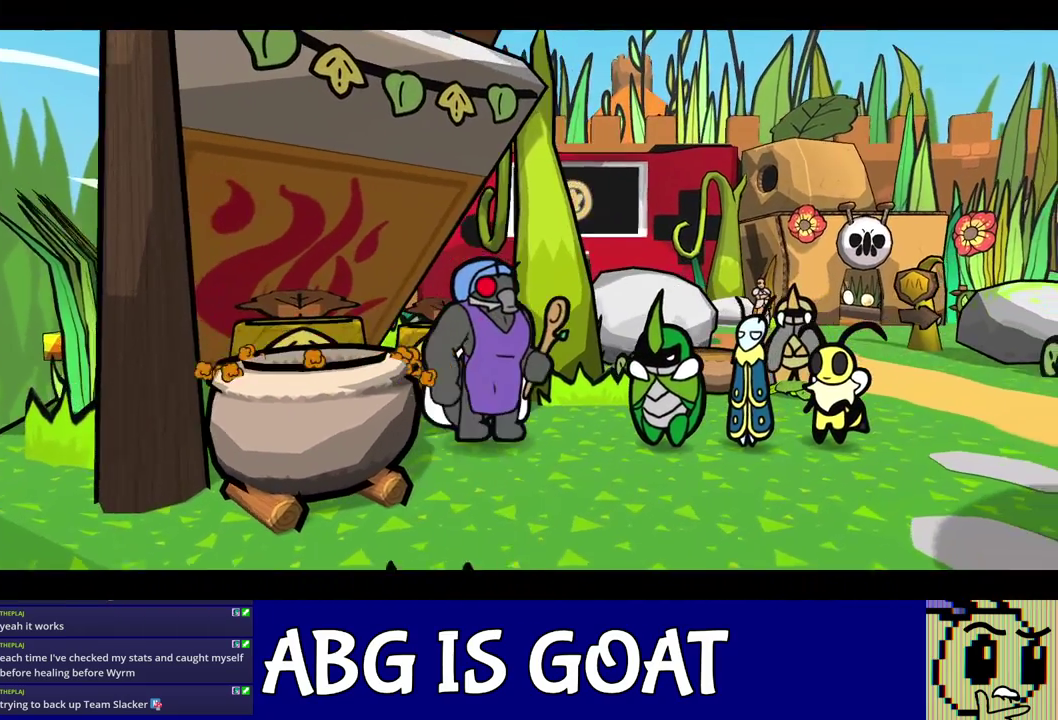
{"buttons": ["C_RIGHT"], "left_stick": "center", "events": []}
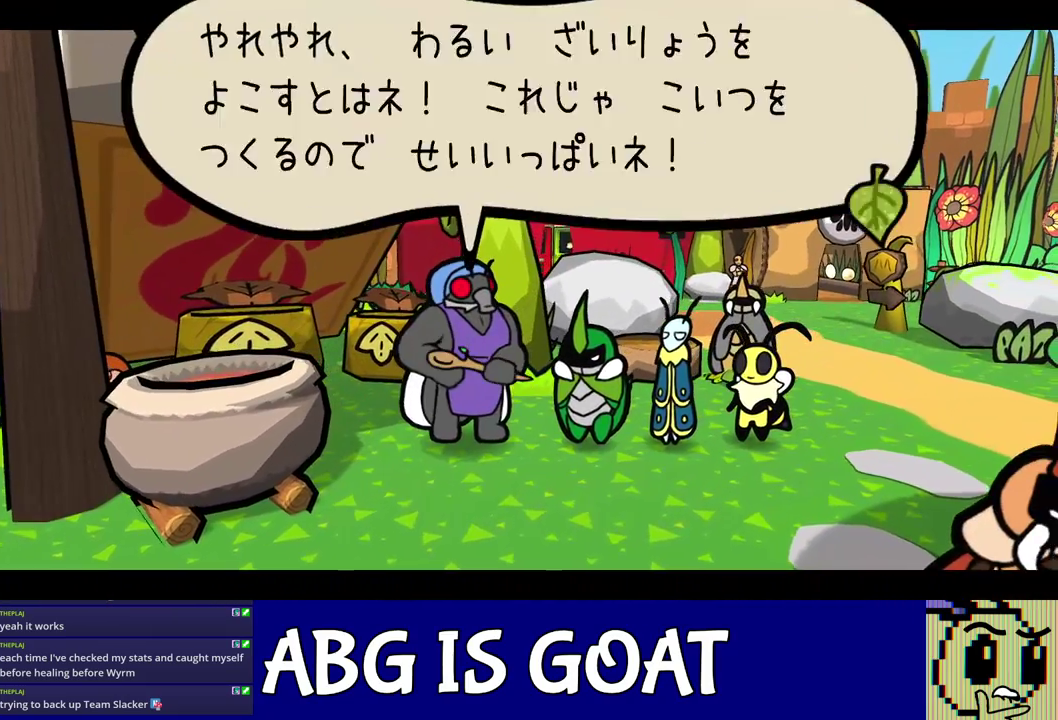
{"buttons": ["C_RIGHT"], "left_stick": "center", "events": []}
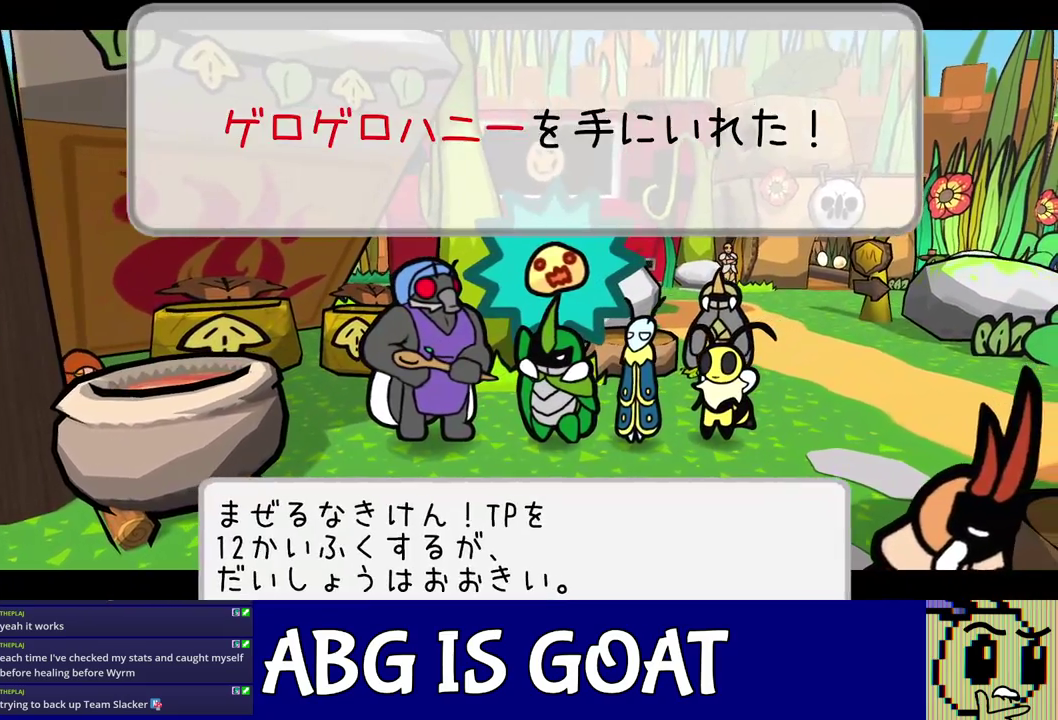
{"buttons": ["C_RIGHT"], "left_stick": "center", "events": []}
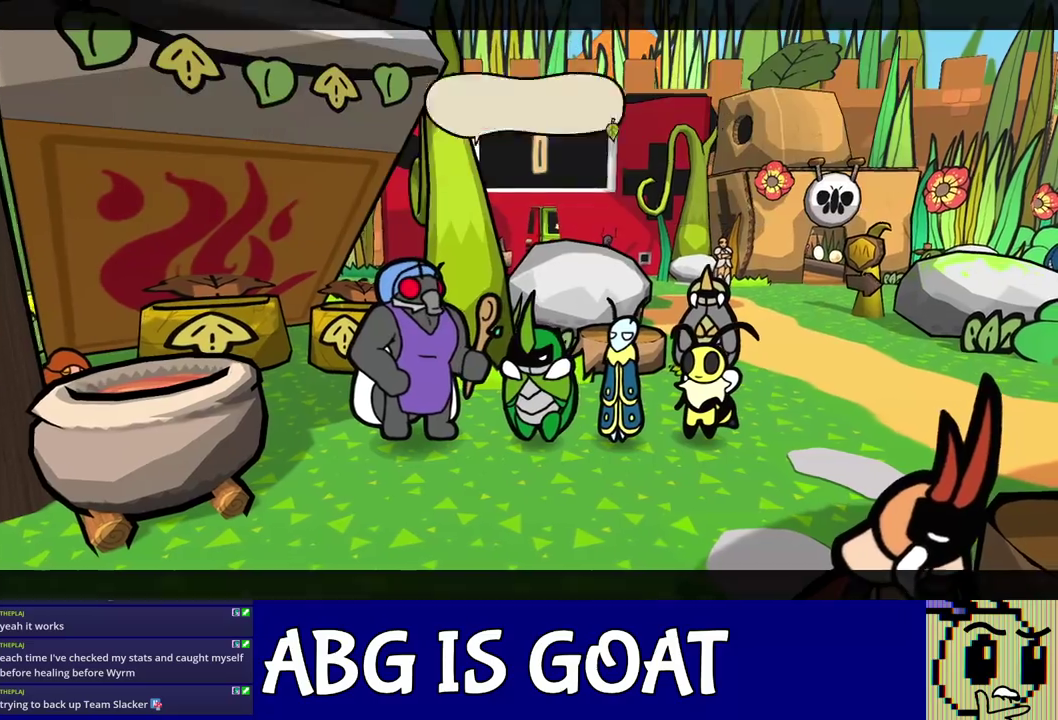
{"buttons": ["C_RIGHT"], "left_stick": "center", "events": []}
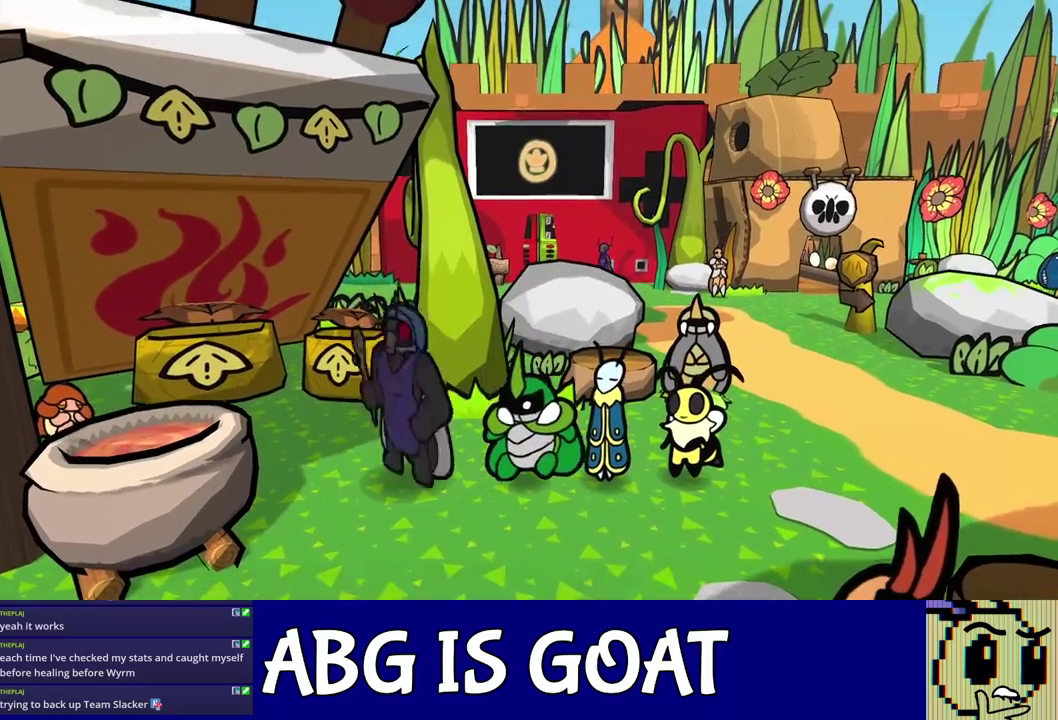
{"buttons": ["C_RIGHT"], "left_stick": "center", "events": []}
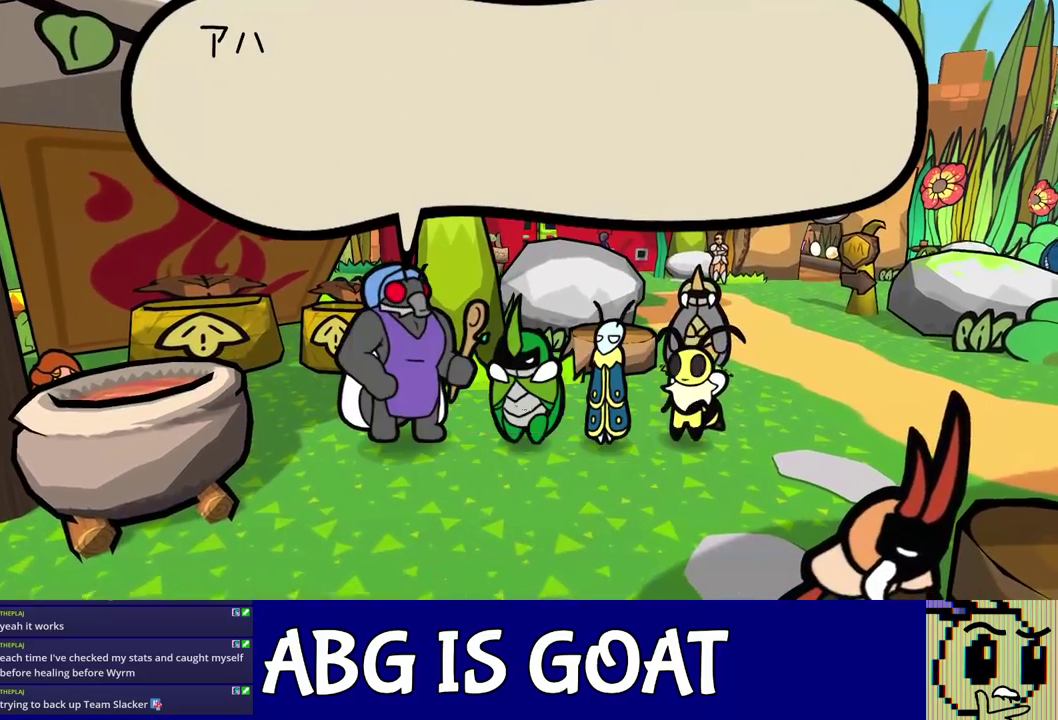
{"buttons": ["DPAD_DOWN", "C_RIGHT"], "left_stick": "center", "events": [[317, "DPAD_DOWN", "down"]]}
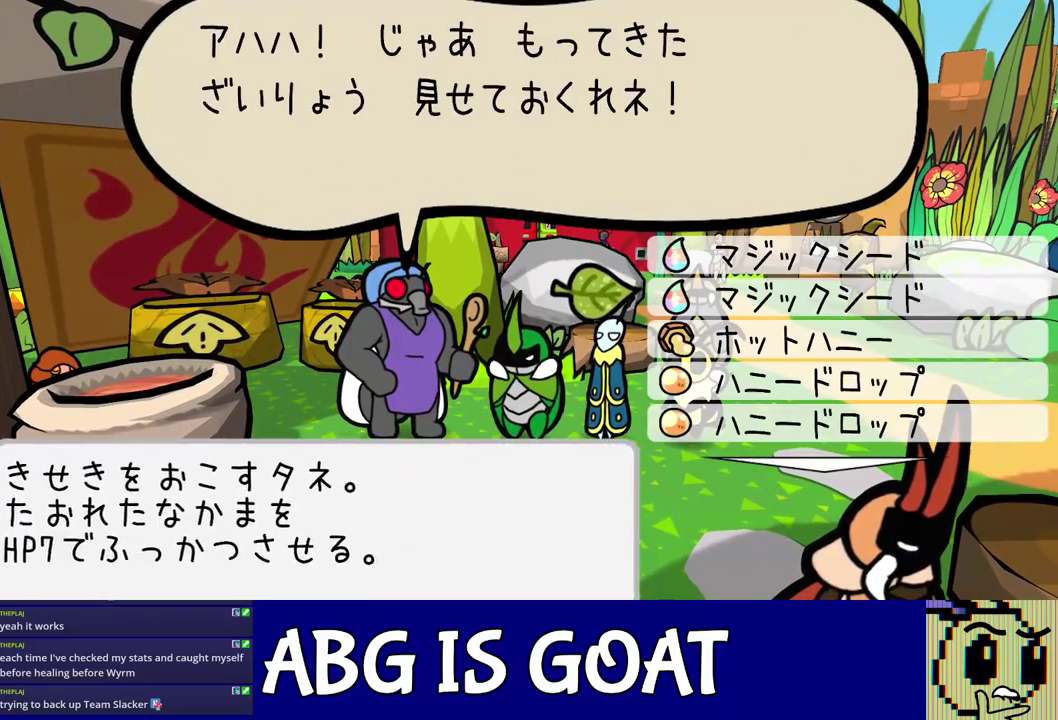
{"buttons": ["C_RIGHT"], "left_stick": "center", "events": [[17, "DPAD_DOWN", "up"], [150, "DPAD_DOWN", "down"], [233, "DPAD_DOWN", "up"]]}